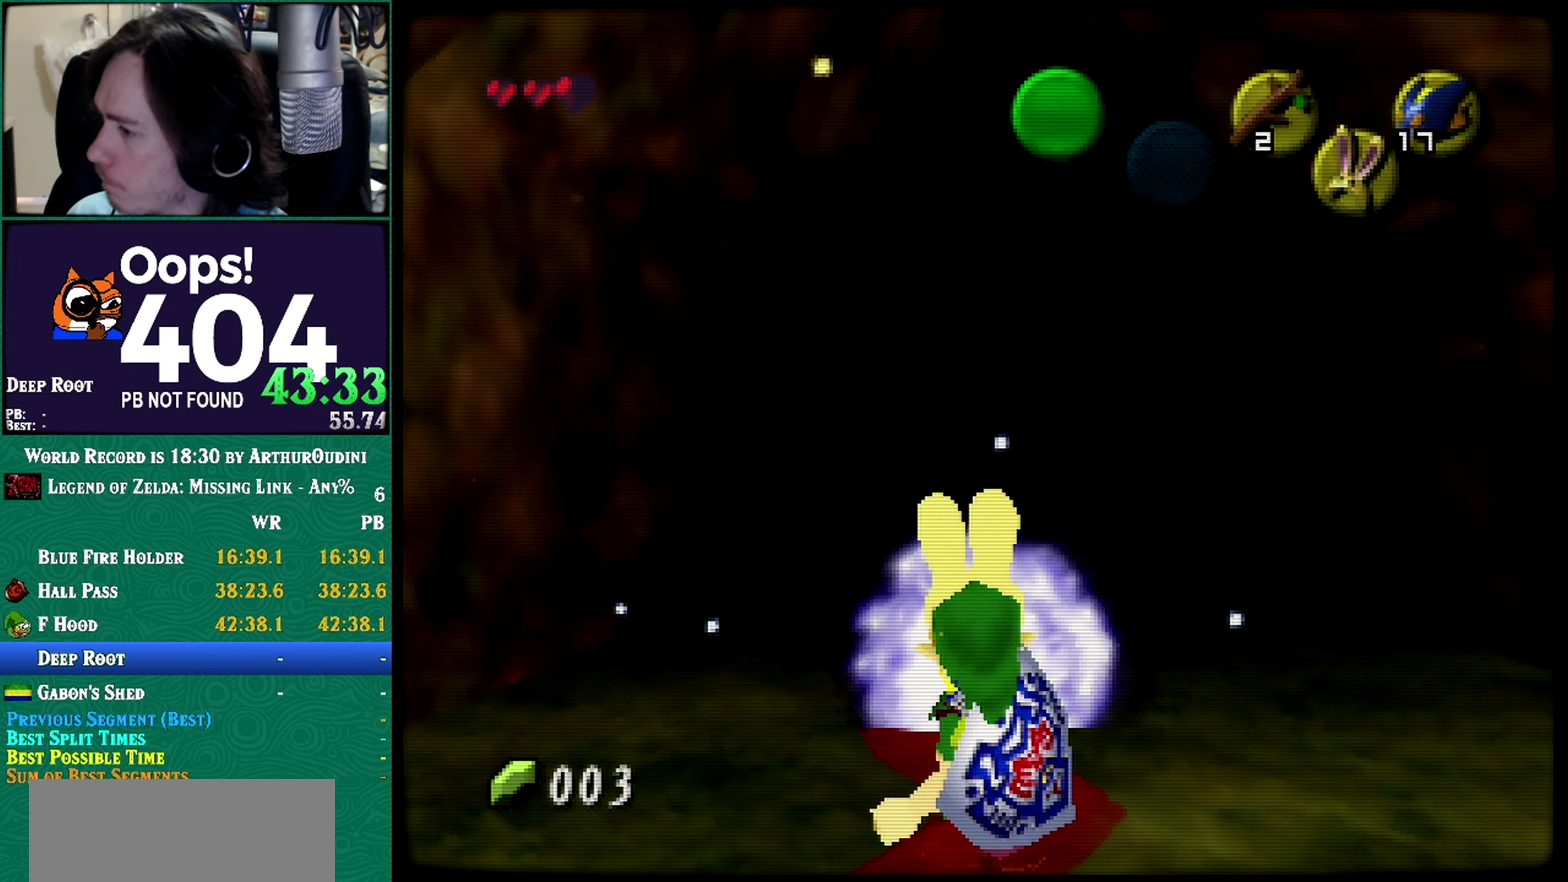
Gameplay with a controller (Nintendo layout); each line is a JSON object with the inputs held at the frame after it. "events" lists button and stick changes between this image and that frame as [ms after this image, input, new state], when the widget could be followed in between. Not read: L1 L3 R3 START.
{"buttons": ["R1", "Z"], "left_stick": "center", "events": [[33, "A", "down"], [367, "A", "up"], [467, "left_stick", "center"]]}
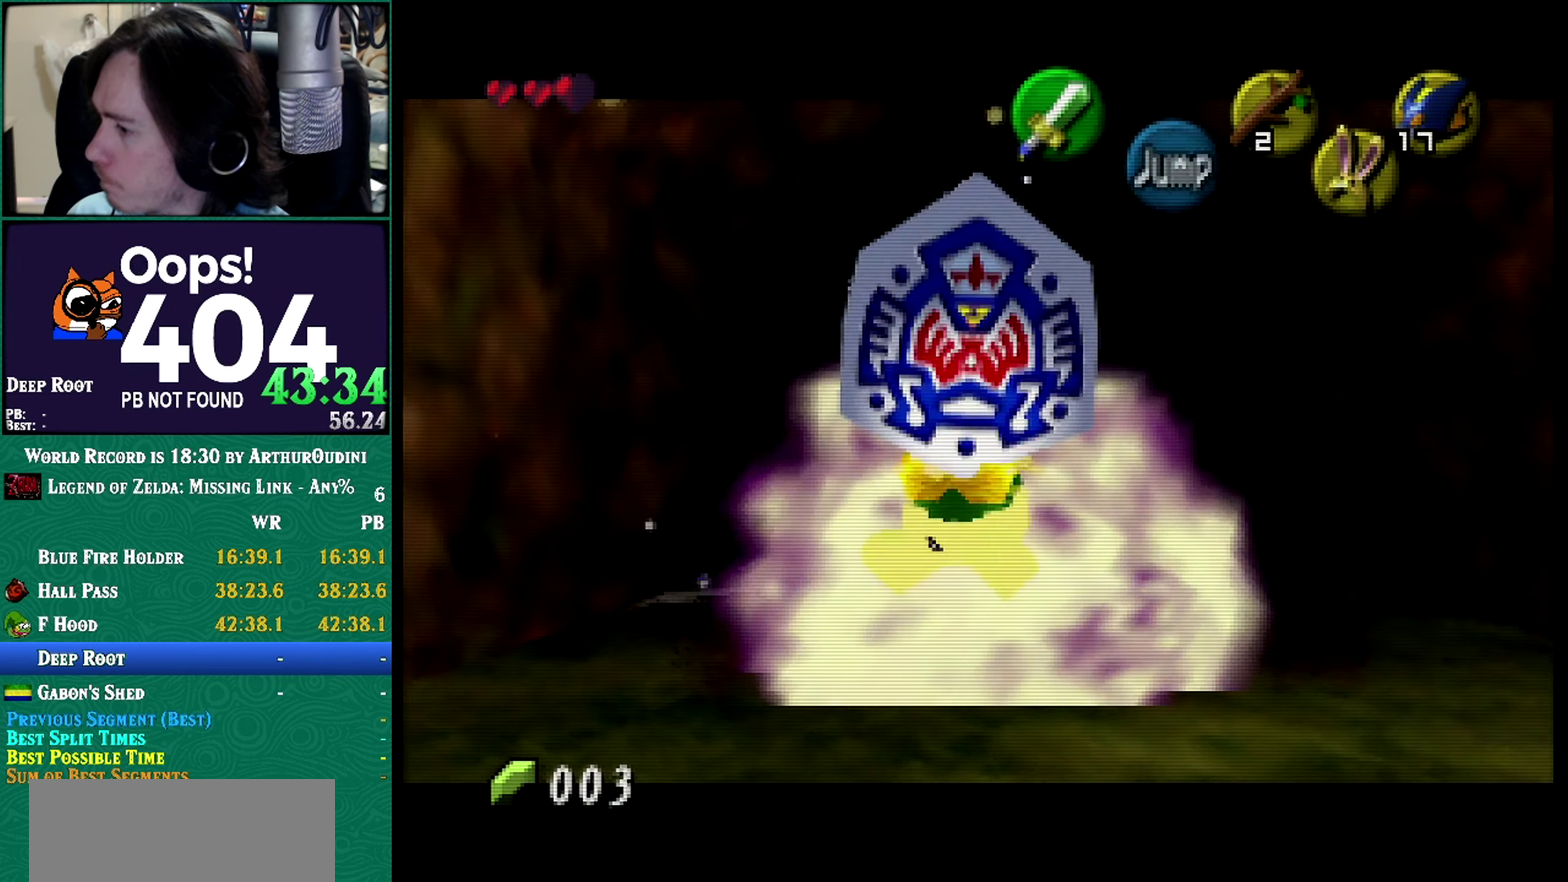
{"buttons": ["R1", "Z"], "left_stick": "center", "events": []}
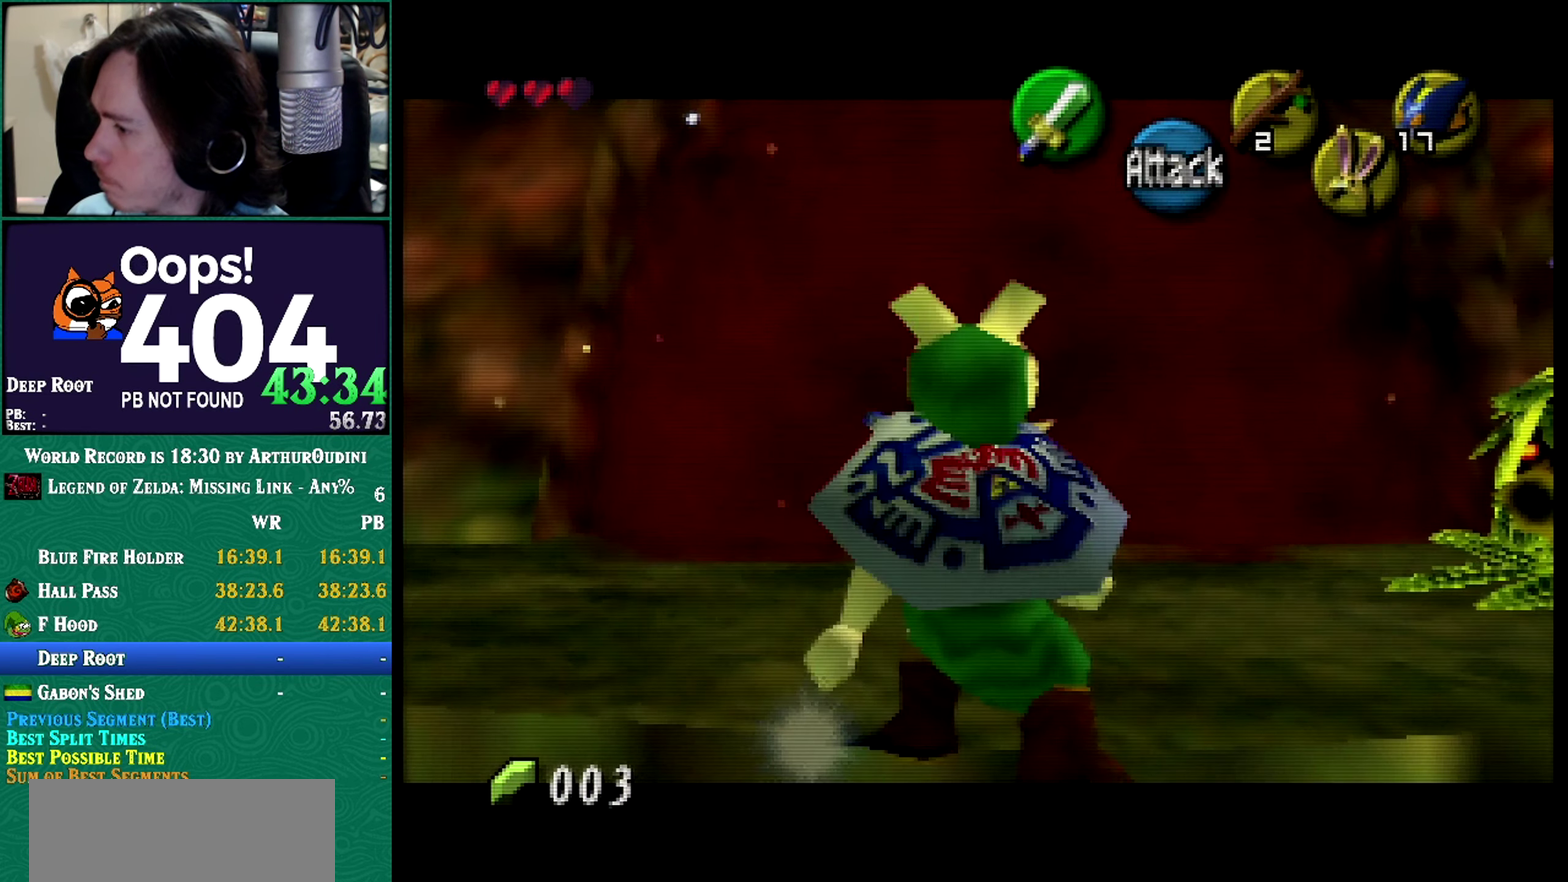
{"buttons": ["R1", "Z"], "left_stick": "center", "events": []}
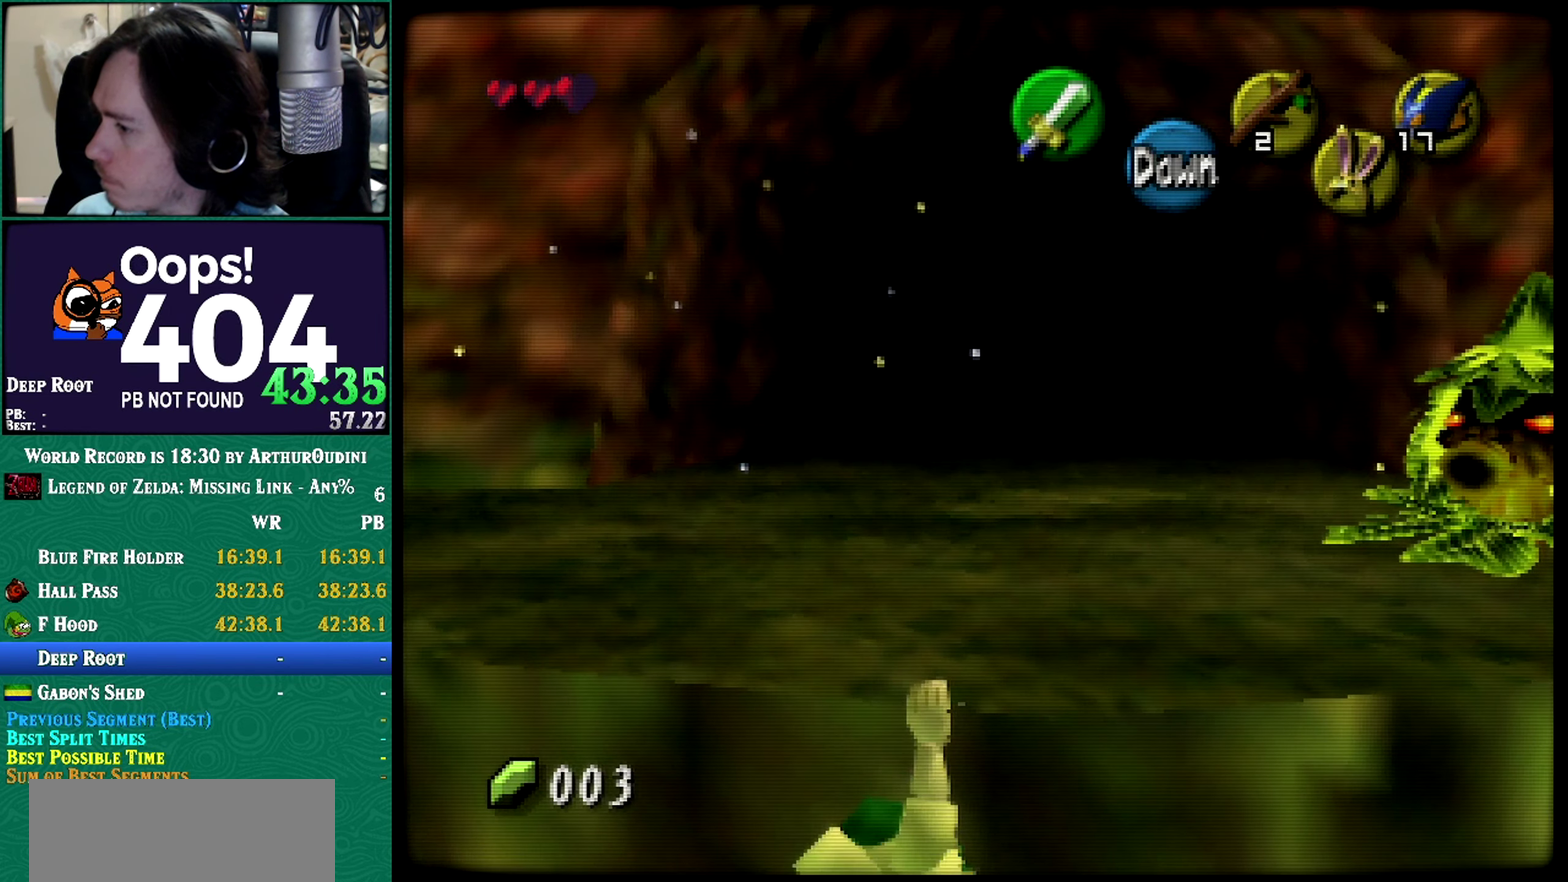
{"buttons": [], "left_stick": "up", "events": [[301, "A", "down"], [301, "C_RIGHT", "down"], [301, "R1", "up"], [301, "Z", "up"], [367, "A", "up"], [367, "C_RIGHT", "up"], [367, "left_stick", "up"]]}
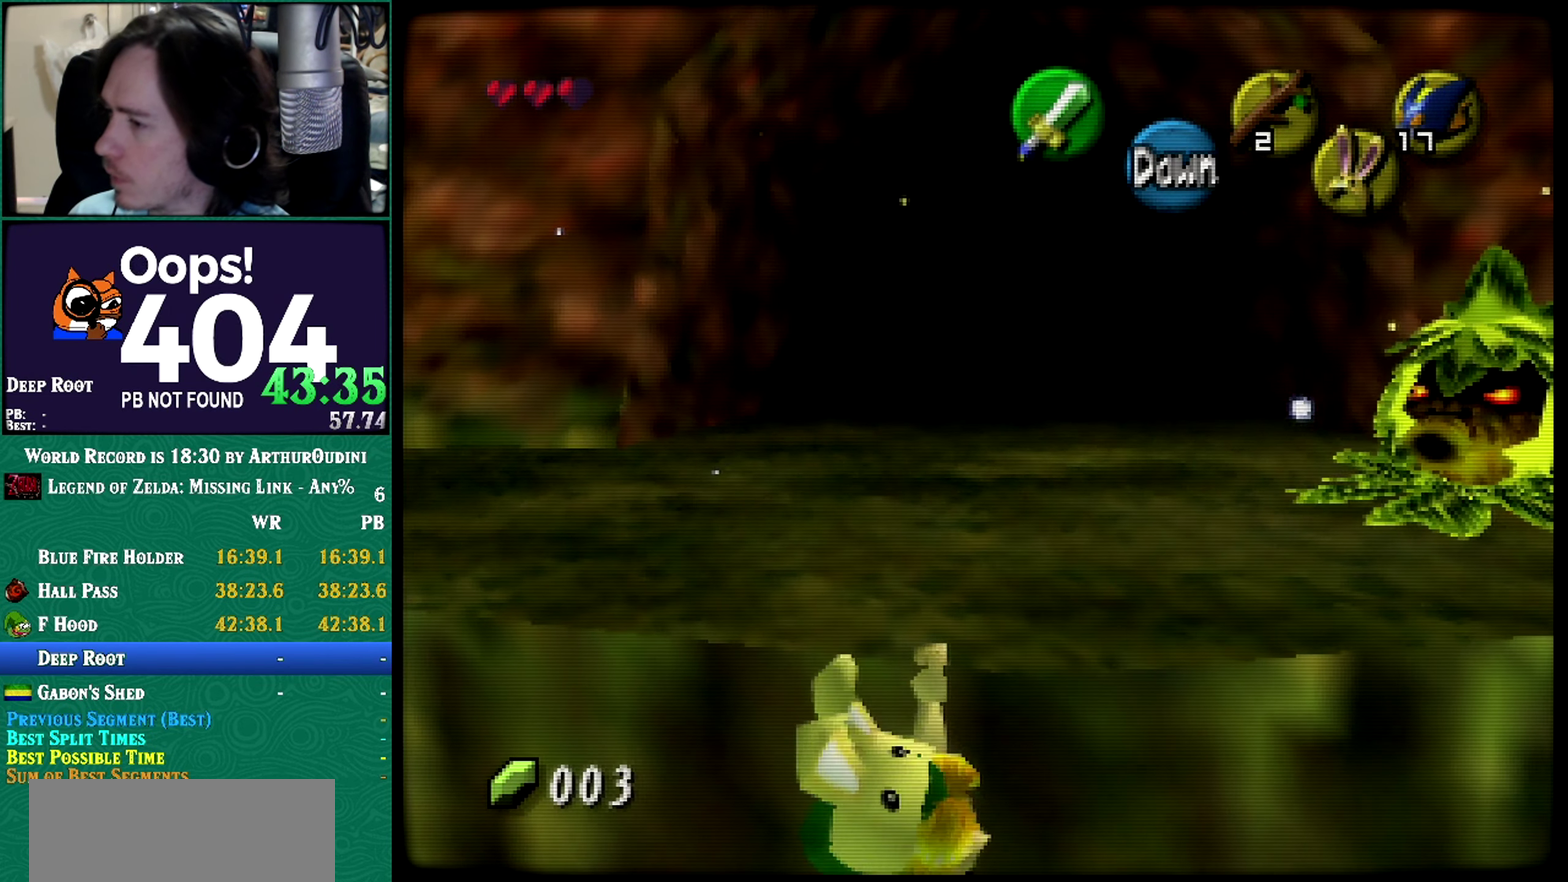
{"buttons": [], "left_stick": "up", "events": [[183, "A", "down"], [183, "C_RIGHT", "down"], [183, "left_stick", "center"], [283, "A", "up"], [283, "C_RIGHT", "up"], [283, "left_stick", "up"]]}
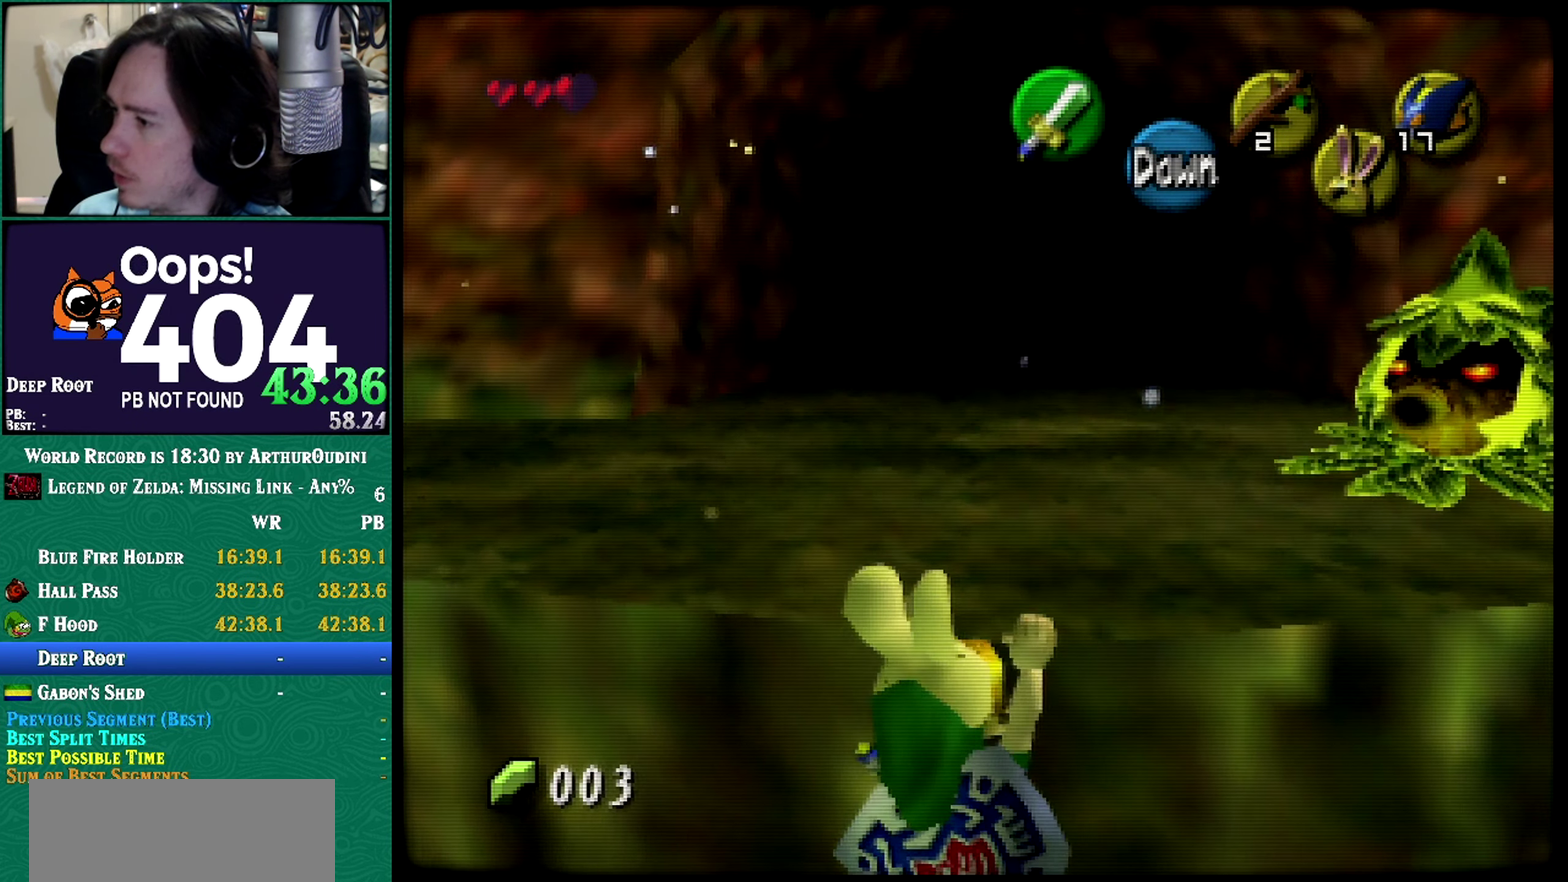
{"buttons": [], "left_stick": "up", "events": [[251, "A", "down"], [251, "C_RIGHT", "down"], [251, "left_stick", "center"], [301, "A", "up"], [301, "C_RIGHT", "up"], [301, "left_stick", "up"]]}
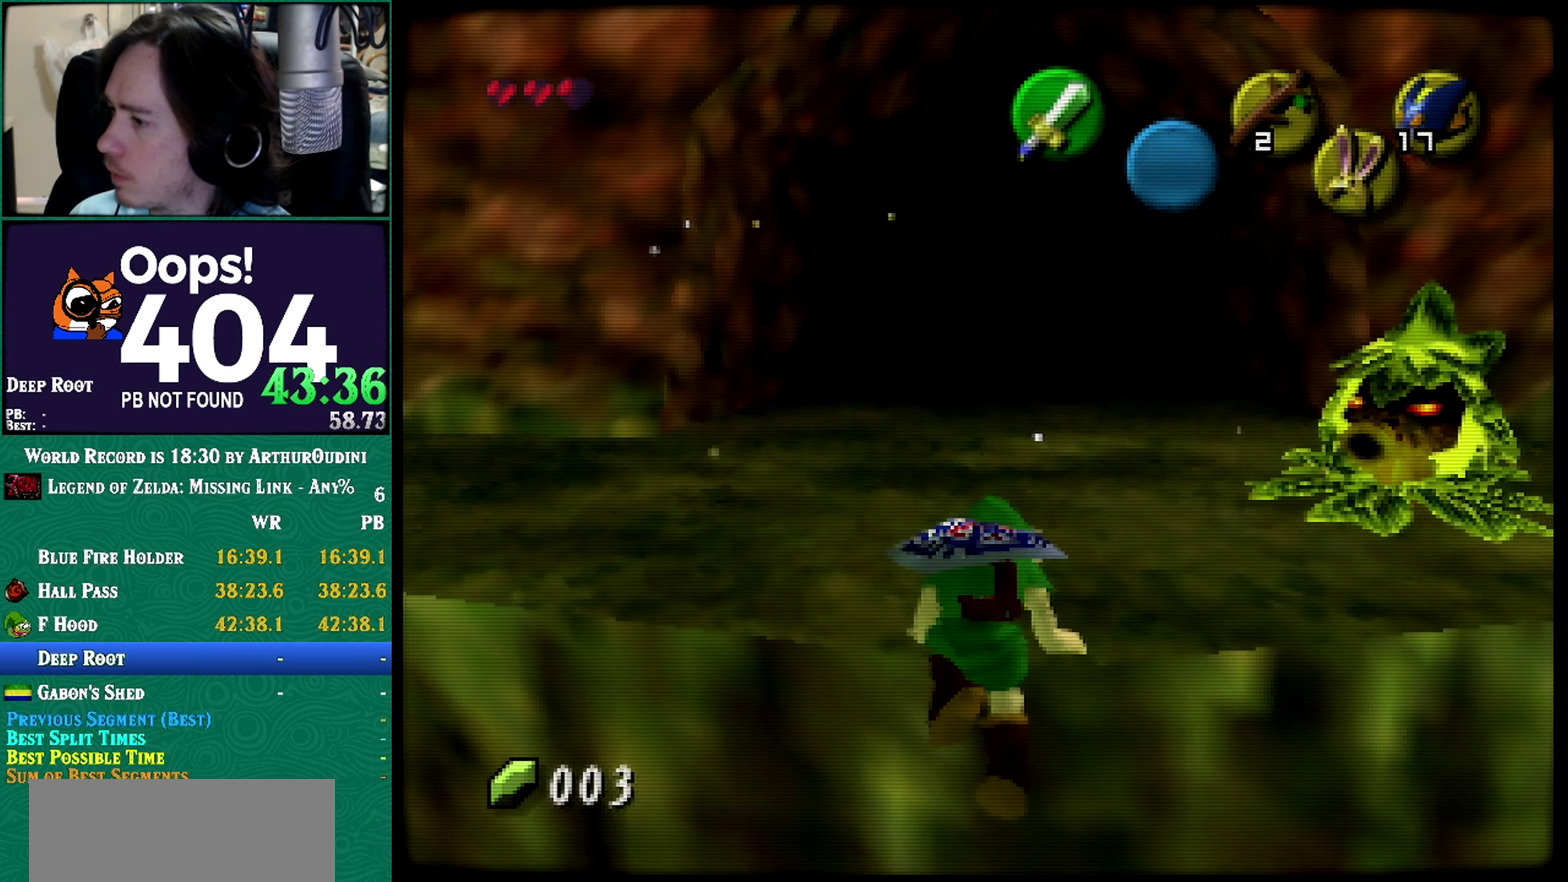
{"buttons": [], "left_stick": "center", "events": [[300, "left_stick", "center"]]}
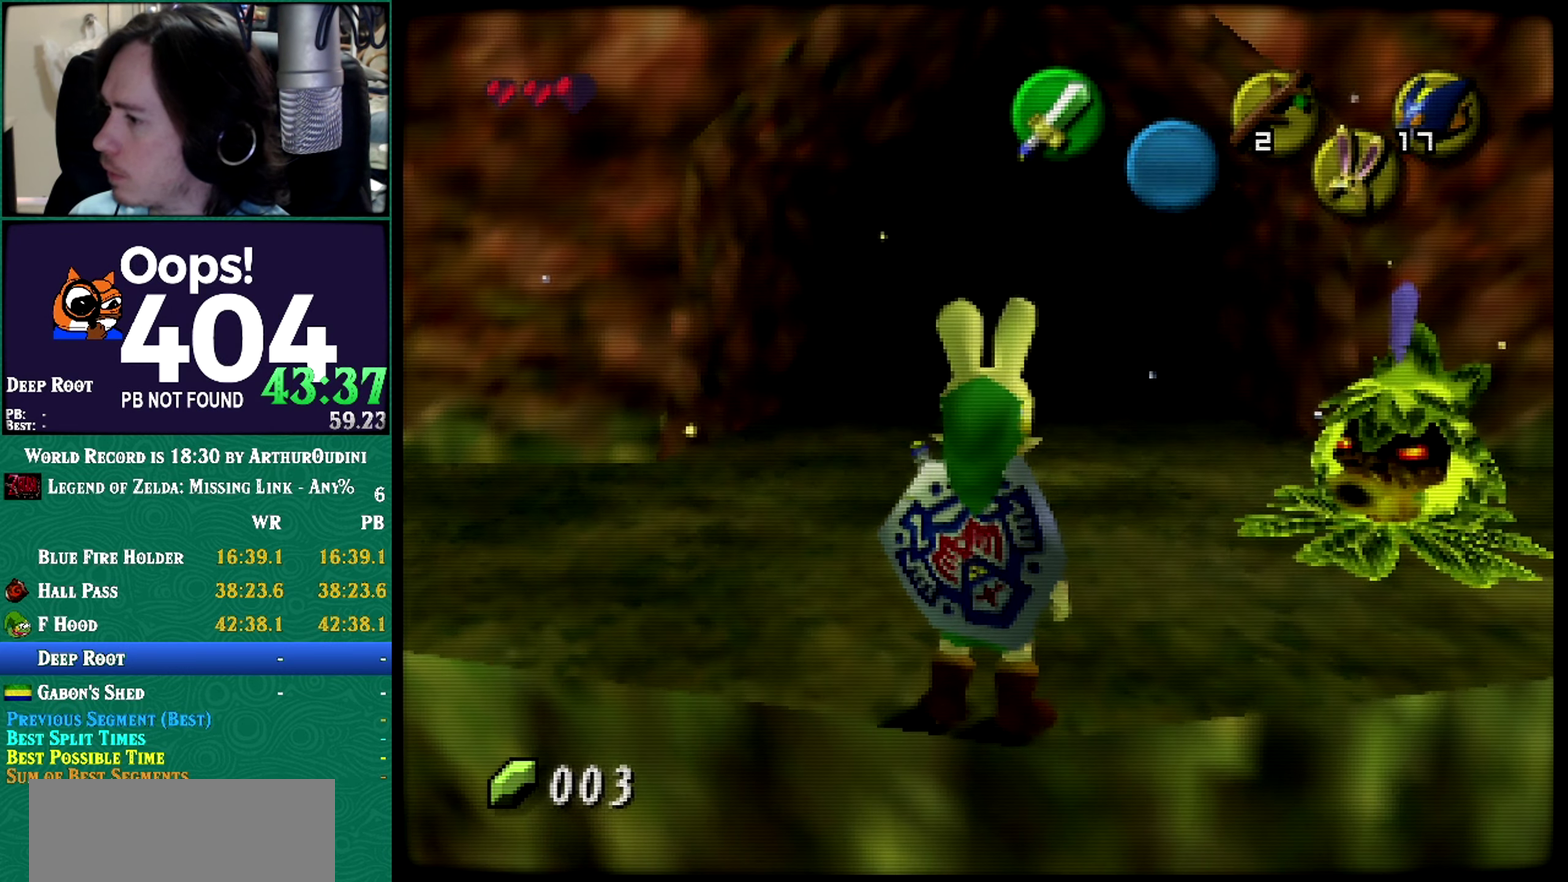
{"buttons": [], "left_stick": "center", "events": [[250, "left_stick", "up"], [317, "A", "down"], [317, "B", "down"], [317, "C_UP", "down"], [317, "R1", "down"], [317, "Z", "down"], [317, "left_stick", "center"], [367, "A", "up"], [367, "B", "up"], [367, "C_UP", "up"], [367, "R1", "up"], [367, "Z", "up"]]}